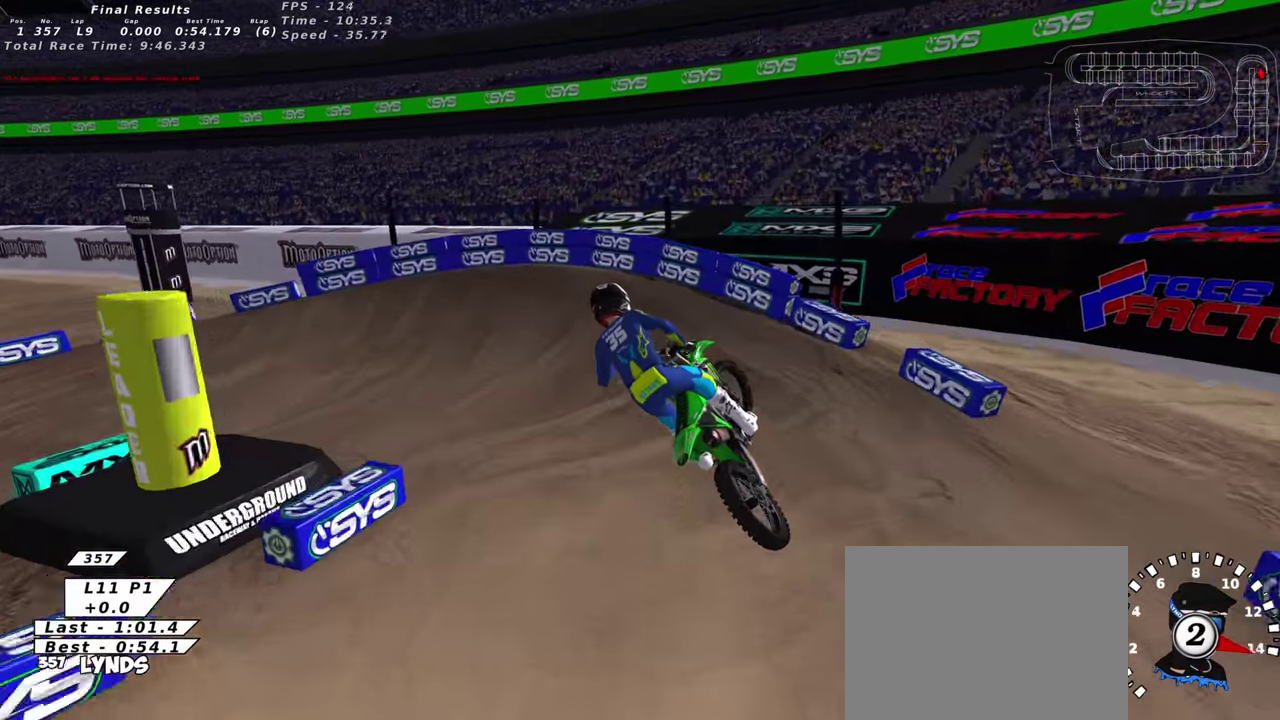
Gameplay with a controller (PlayStation layout); each line is a JSON object with the inputs held at the frame after it (dt_ms = milliseconds from this image to that frame). "events" lists button and stick changes between this image and that frame as [ms after this image, input, new state], when the widget could be followed in between. This document gives stick clicks only as held states, not as events.
{"dt_ms": 700, "buttons": [], "left_stick": "down-left", "right_stick": "up", "events": [[83, "SQUARE", "up"], [150, "right_stick", "up"], [200, "SQUARE", "down"], [216, "R2", "up"], [233, "left_stick", "center"], [283, "SQUARE", "up"], [416, "left_stick", "down-left"]]}
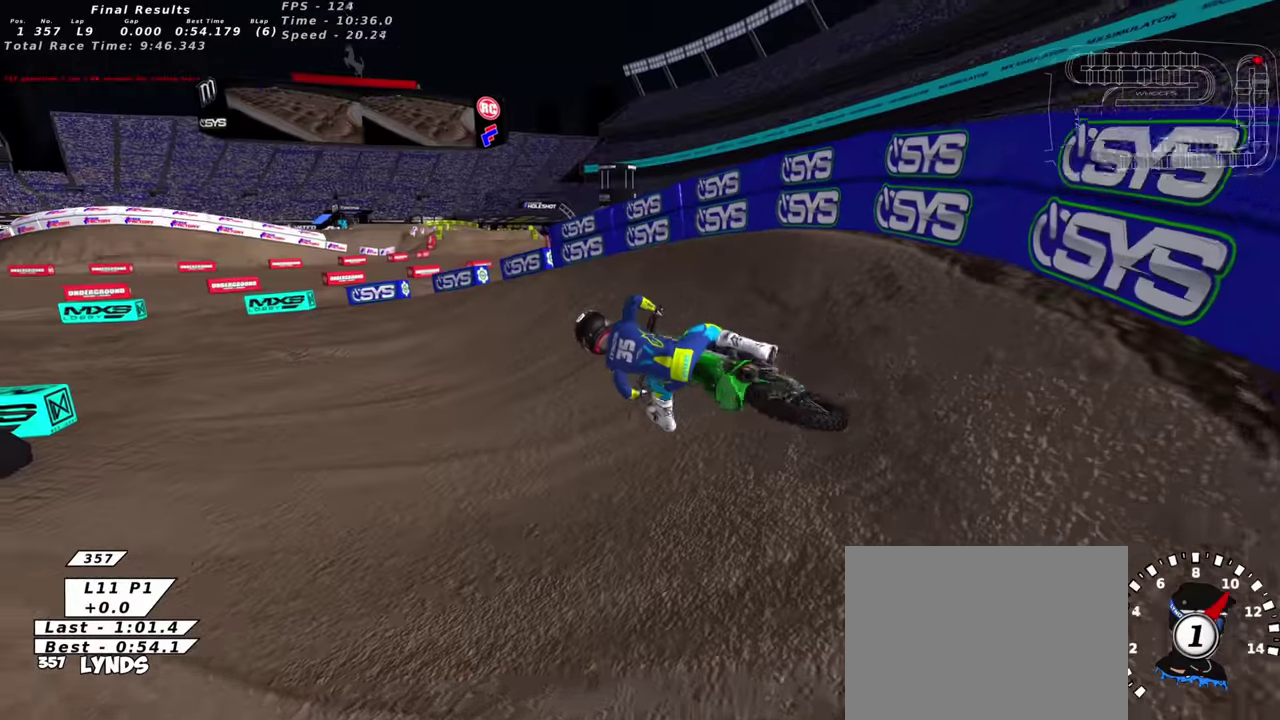
{"dt_ms": 300, "buttons": ["R2", "R3"], "left_stick": "center", "right_stick": "up"}
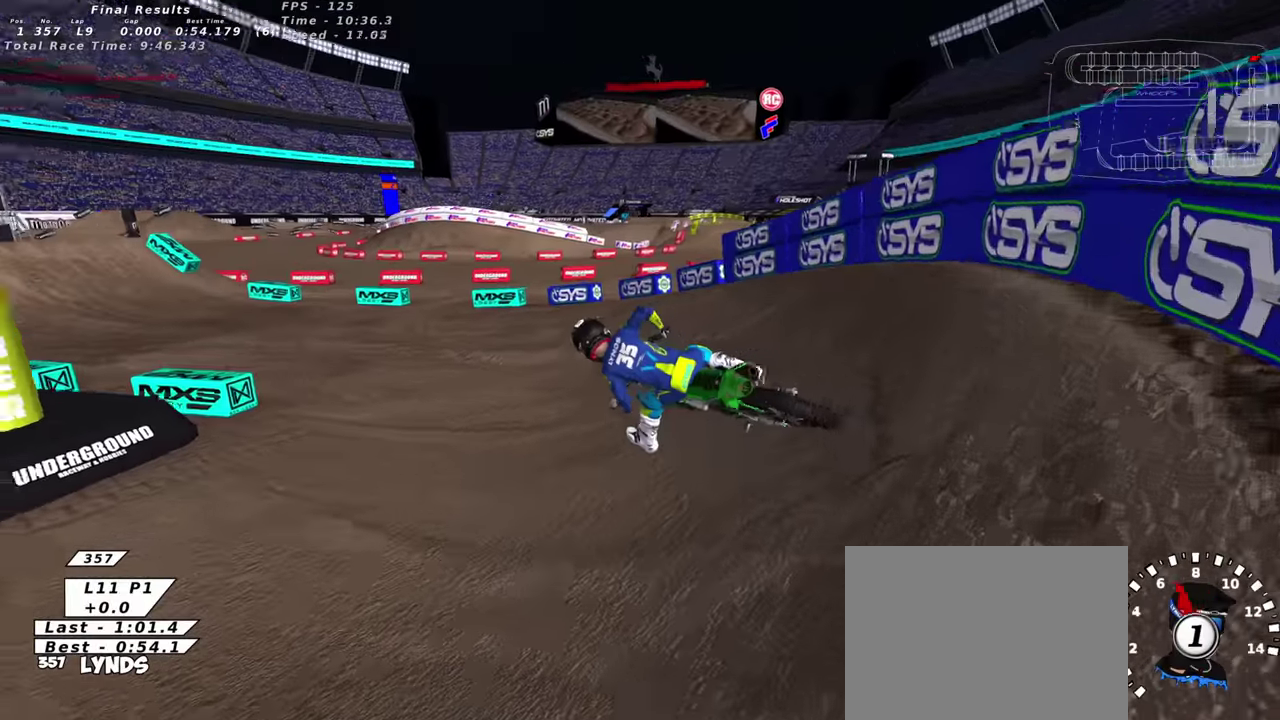
{"dt_ms": 700, "buttons": ["R2", "R3"], "left_stick": "center", "right_stick": "up"}
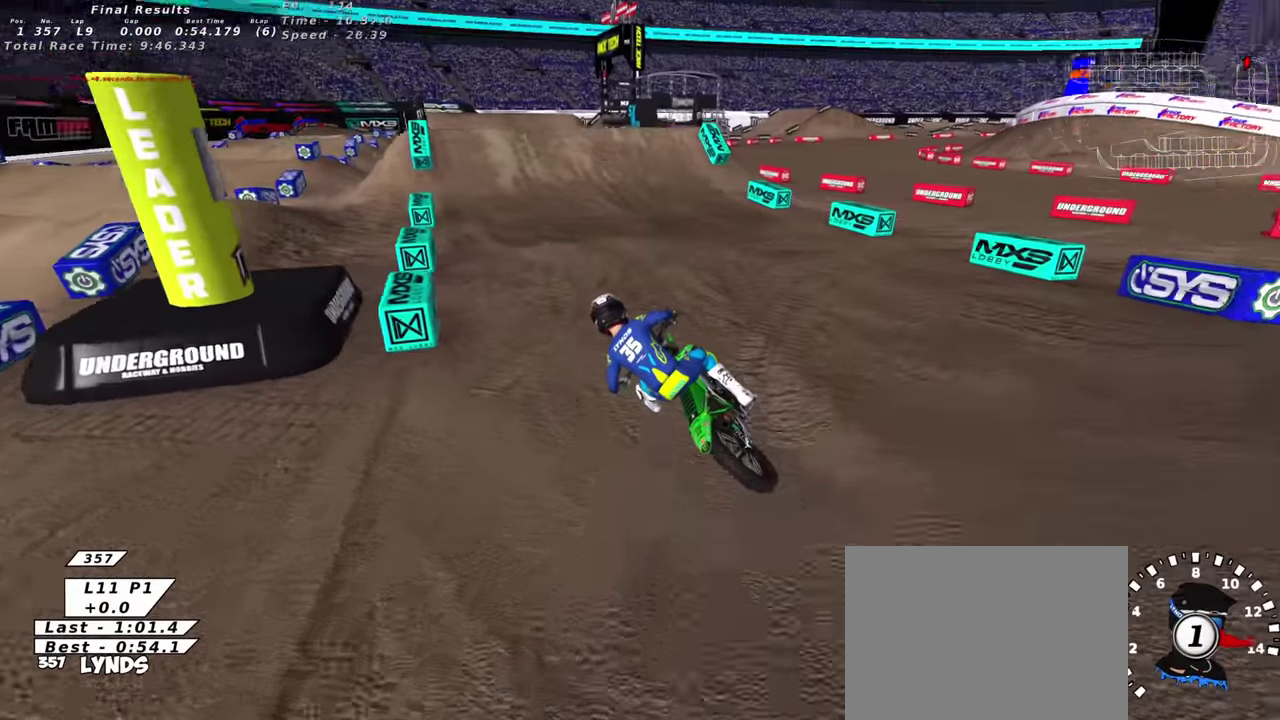
{"dt_ms": 300, "buttons": ["R2", "R3"], "left_stick": "up-right", "right_stick": "up"}
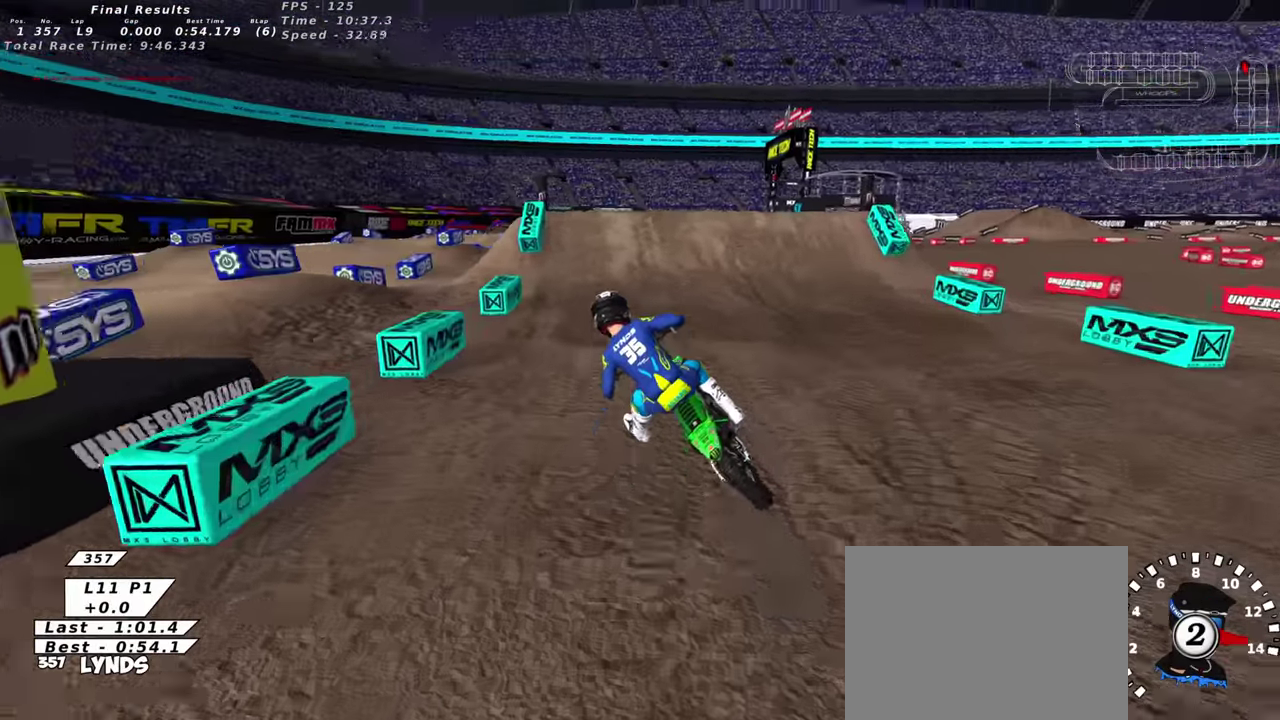
{"dt_ms": 900, "buttons": [], "left_stick": "down-left", "right_stick": "down-left"}
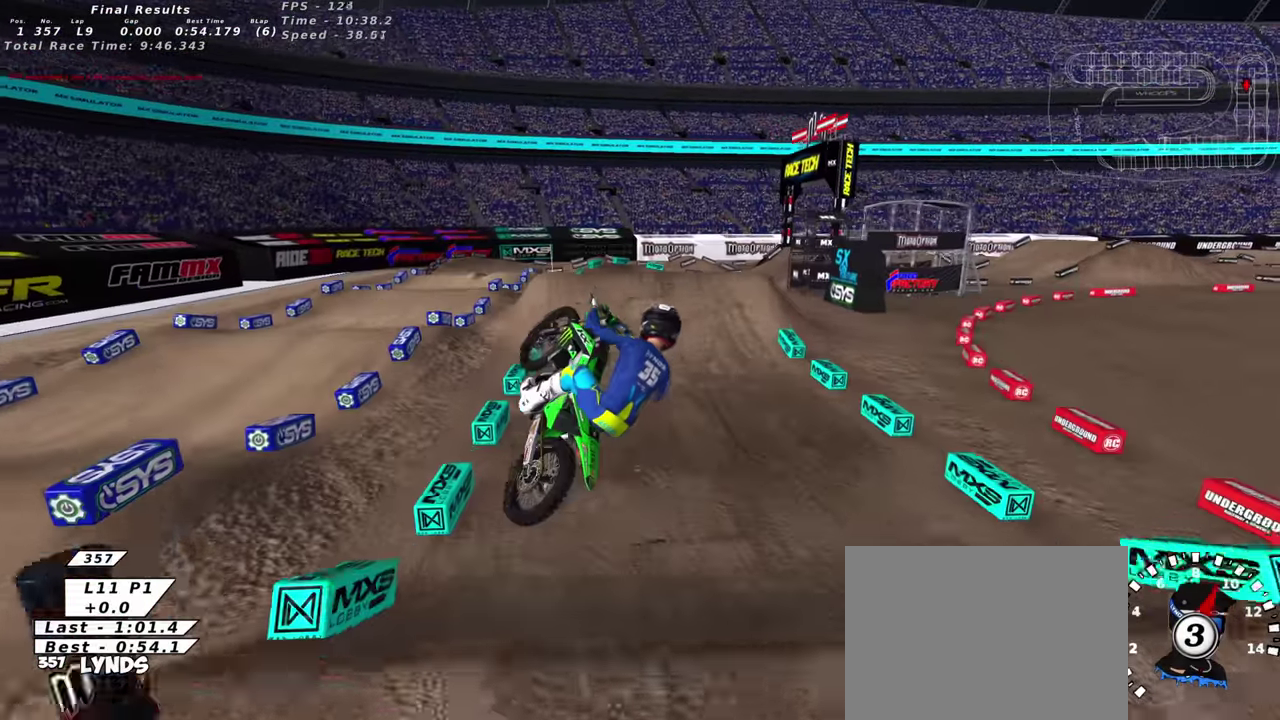
{"dt_ms": 300, "buttons": ["R2"], "left_stick": "up-right", "right_stick": "down-left"}
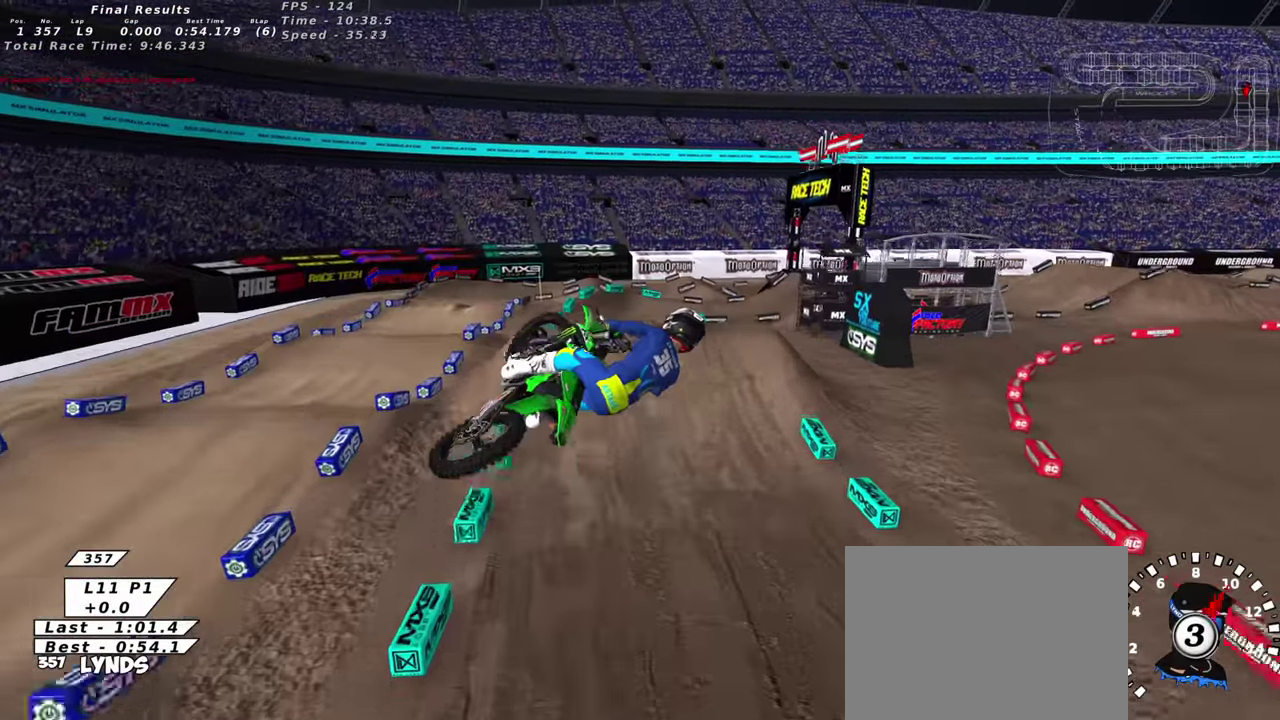
{"dt_ms": 700, "buttons": ["TRIANGLE", "R2"], "left_stick": "center", "right_stick": "left"}
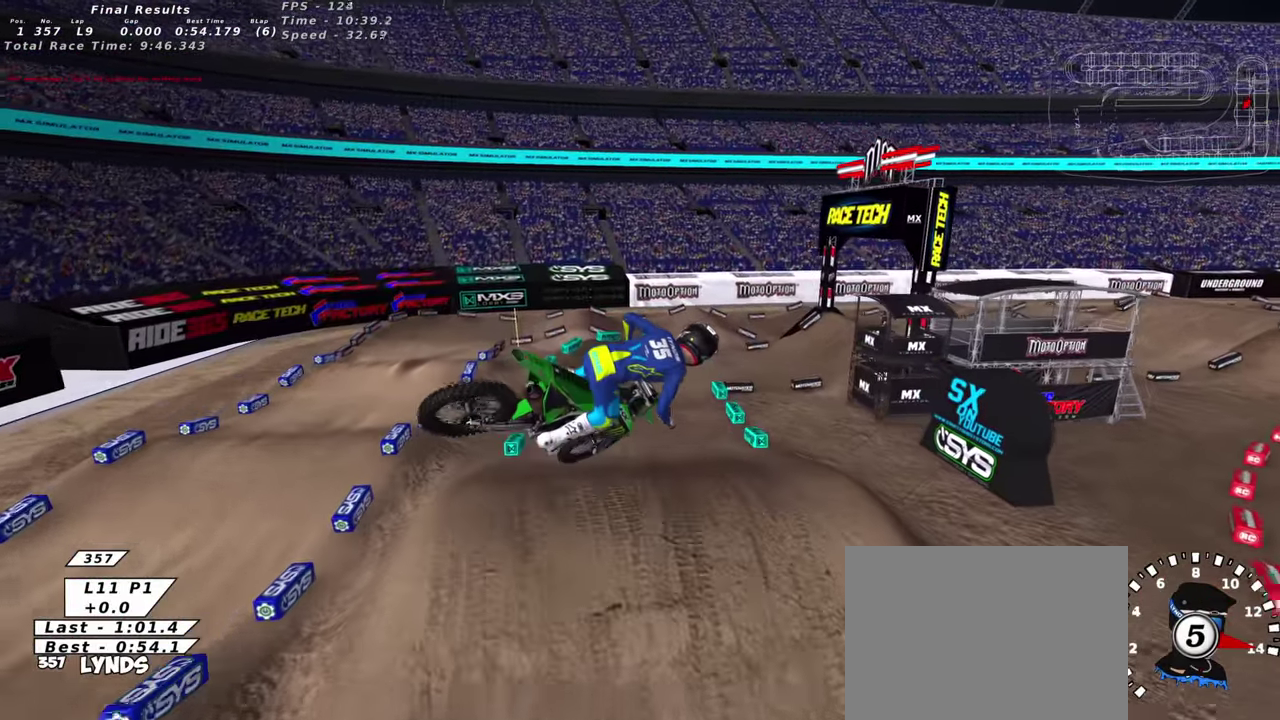
{"dt_ms": 300, "buttons": ["R2"], "left_stick": "right", "right_stick": "center", "events": [[83, "right_stick", "center"], [100, "TRIANGLE", "up"], [300, "left_stick", "right"]]}
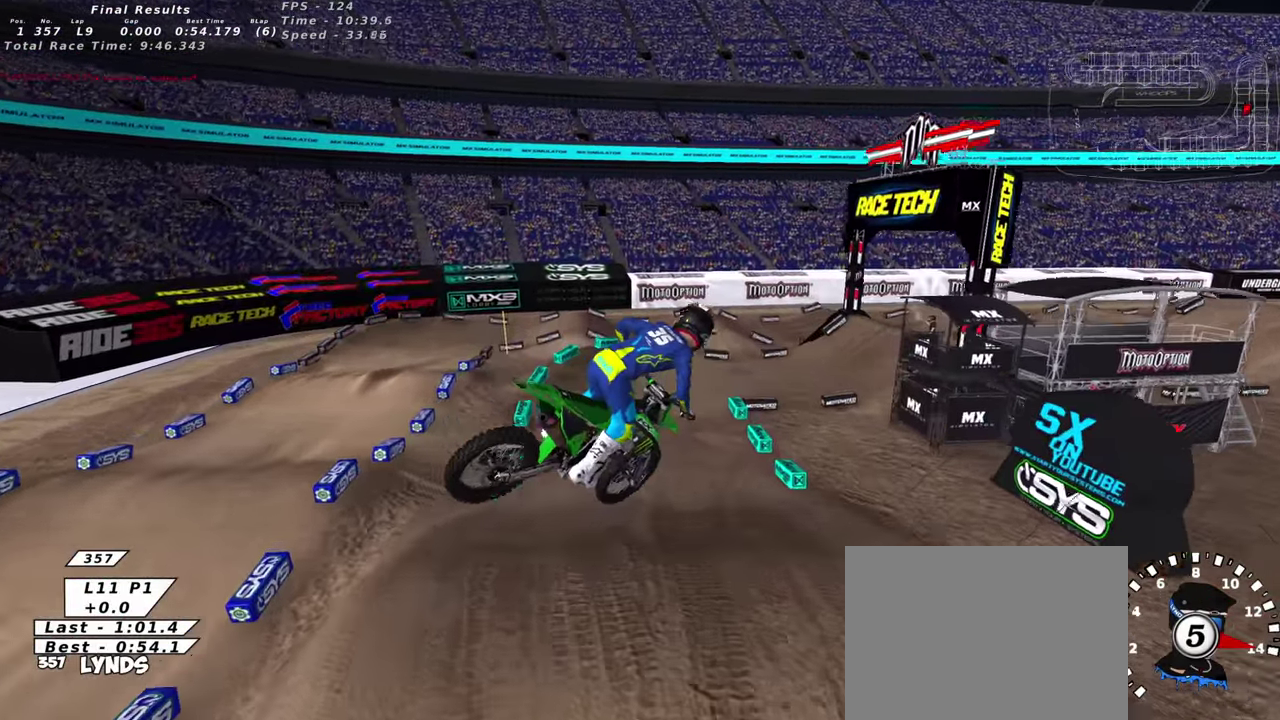
{"dt_ms": 700, "buttons": [], "left_stick": "up-right", "right_stick": "center", "events": [[66, "SQUARE", "down"], [116, "left_stick", "center"], [150, "SQUARE", "up"], [400, "SQUARE", "down"], [416, "left_stick", "right"], [500, "SQUARE", "up"], [600, "left_stick", "center"], [650, "R2", "up"], [683, "left_stick", "up-right"]]}
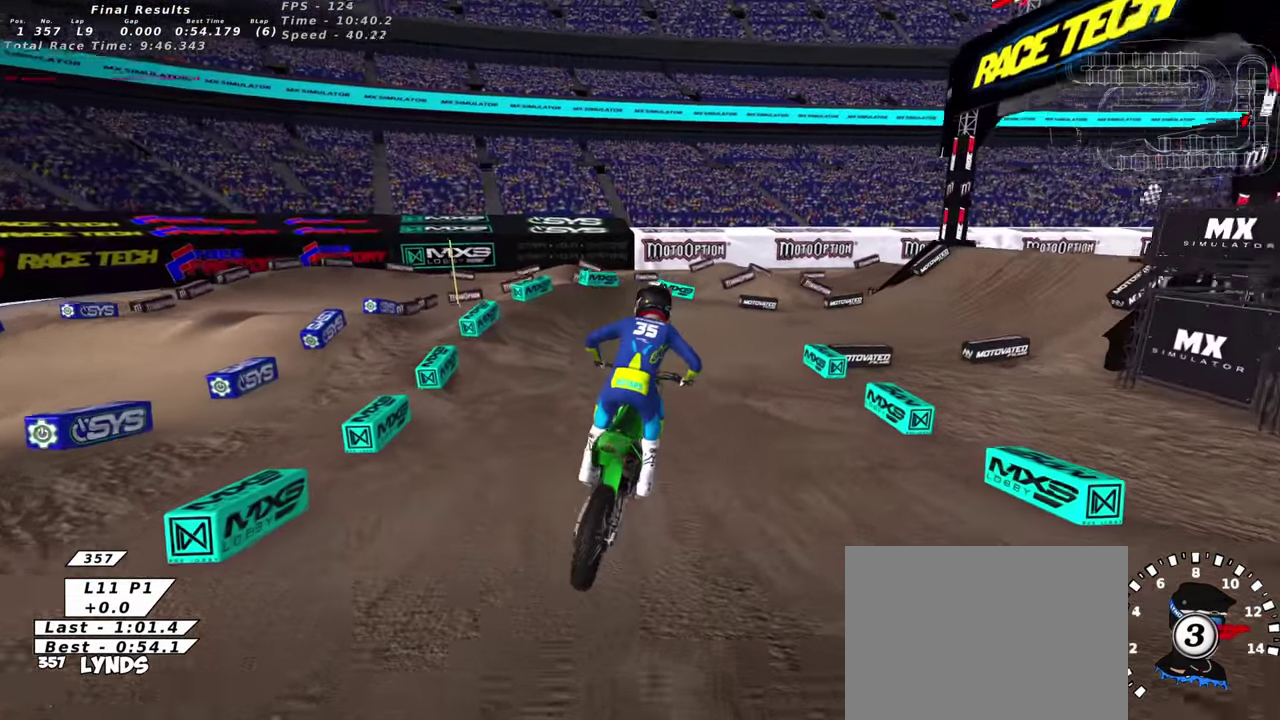
{"dt_ms": 300, "buttons": [], "left_stick": "up-right", "right_stick": "center", "events": [[50, "SQUARE", "down"], [133, "SQUARE", "up"]]}
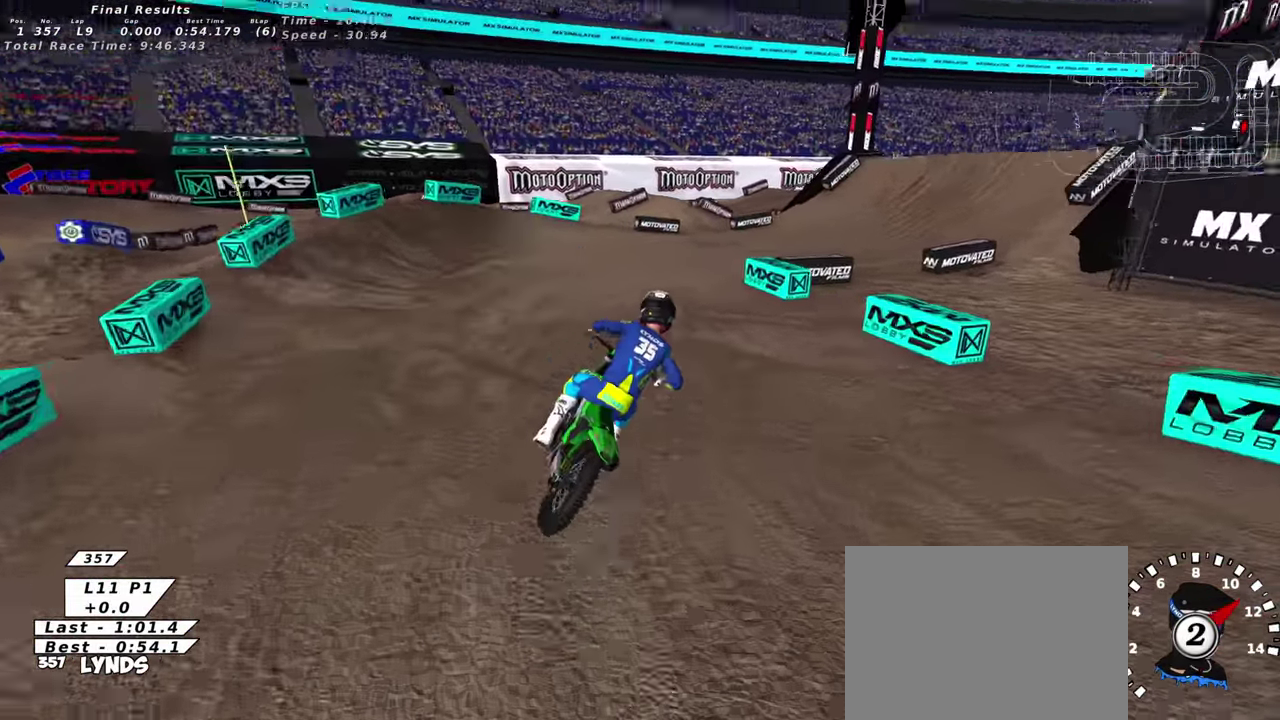
{"dt_ms": 600, "buttons": ["R2"], "left_stick": "up-right", "right_stick": "up", "events": [[33, "right_stick", "up-left"], [83, "right_stick", "up"], [116, "left_stick", "center"], [183, "R2", "down"], [266, "left_stick", "up-right"]]}
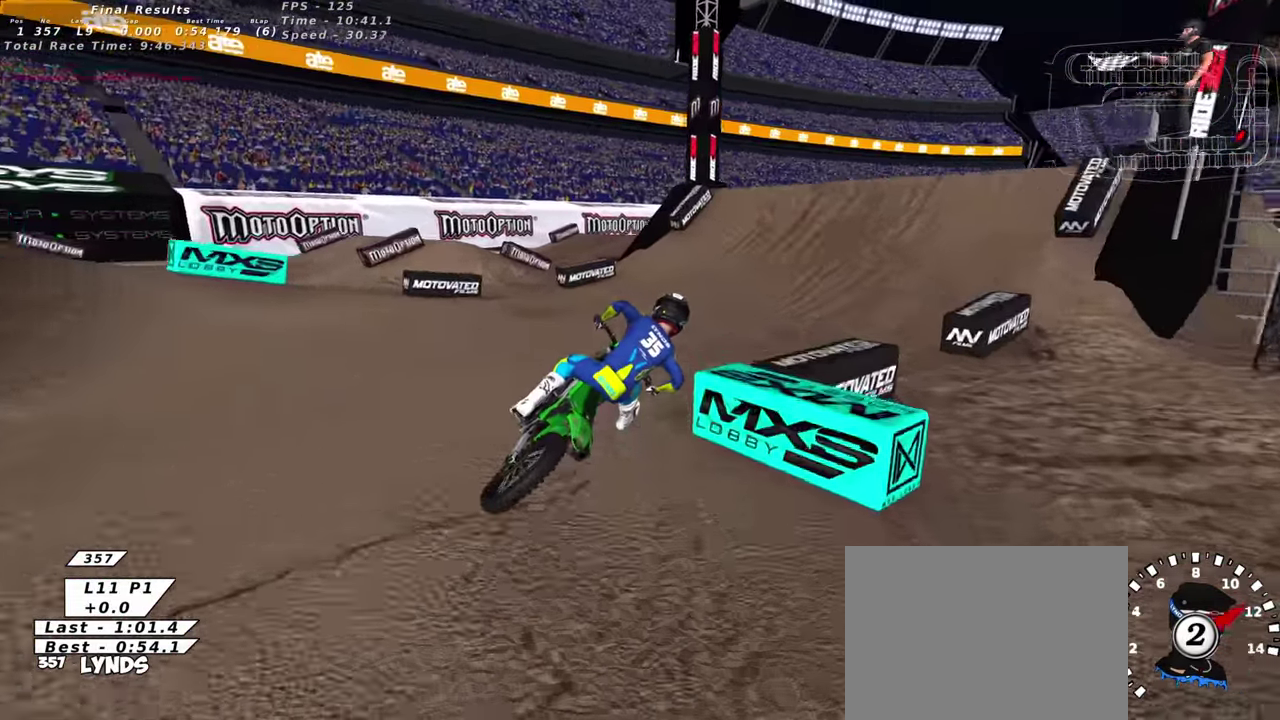
{"dt_ms": 400, "buttons": ["R2"], "left_stick": "down-left", "right_stick": "up", "events": [[33, "left_stick", "center"], [333, "left_stick", "down-left"]]}
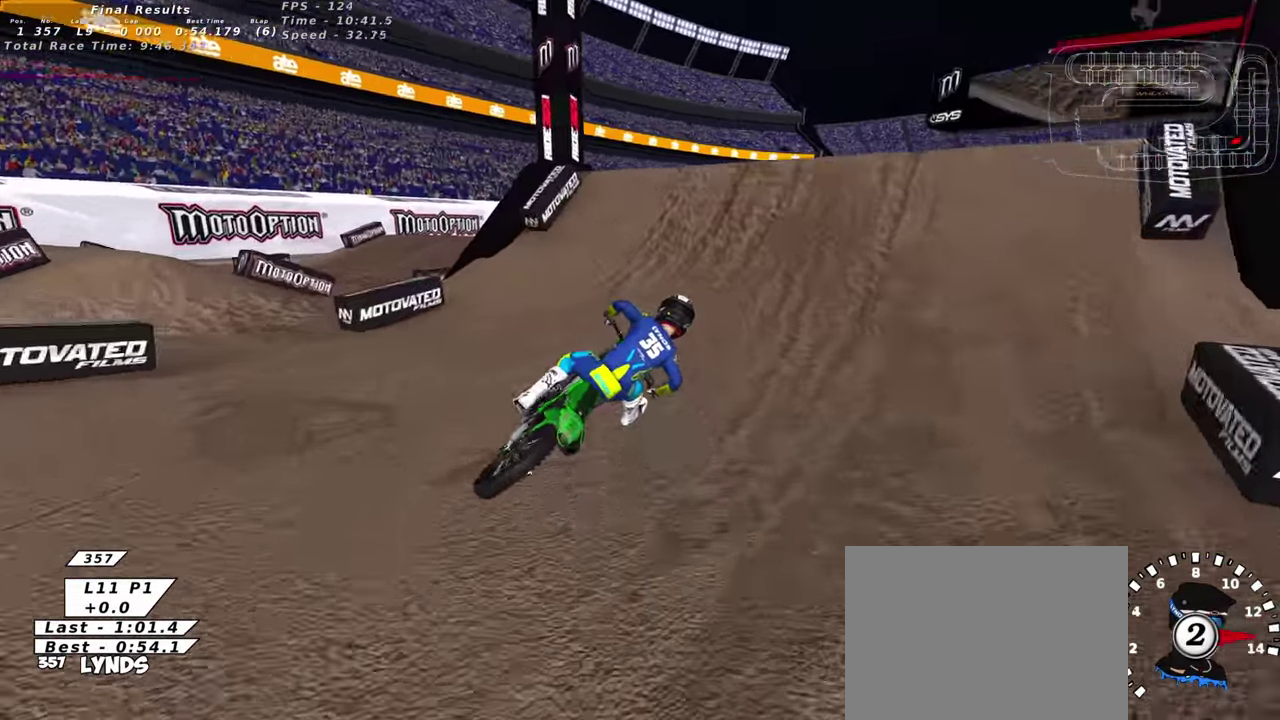
{"dt_ms": 600, "buttons": ["R2"], "left_stick": "right", "right_stick": "down-left", "events": [[300, "TRIANGLE", "down"], [333, "left_stick", "center"], [350, "right_stick", "center"], [400, "TRIANGLE", "up"], [450, "left_stick", "right"], [500, "TRIANGLE", "down"], [566, "TRIANGLE", "up"], [566, "right_stick", "down-left"]]}
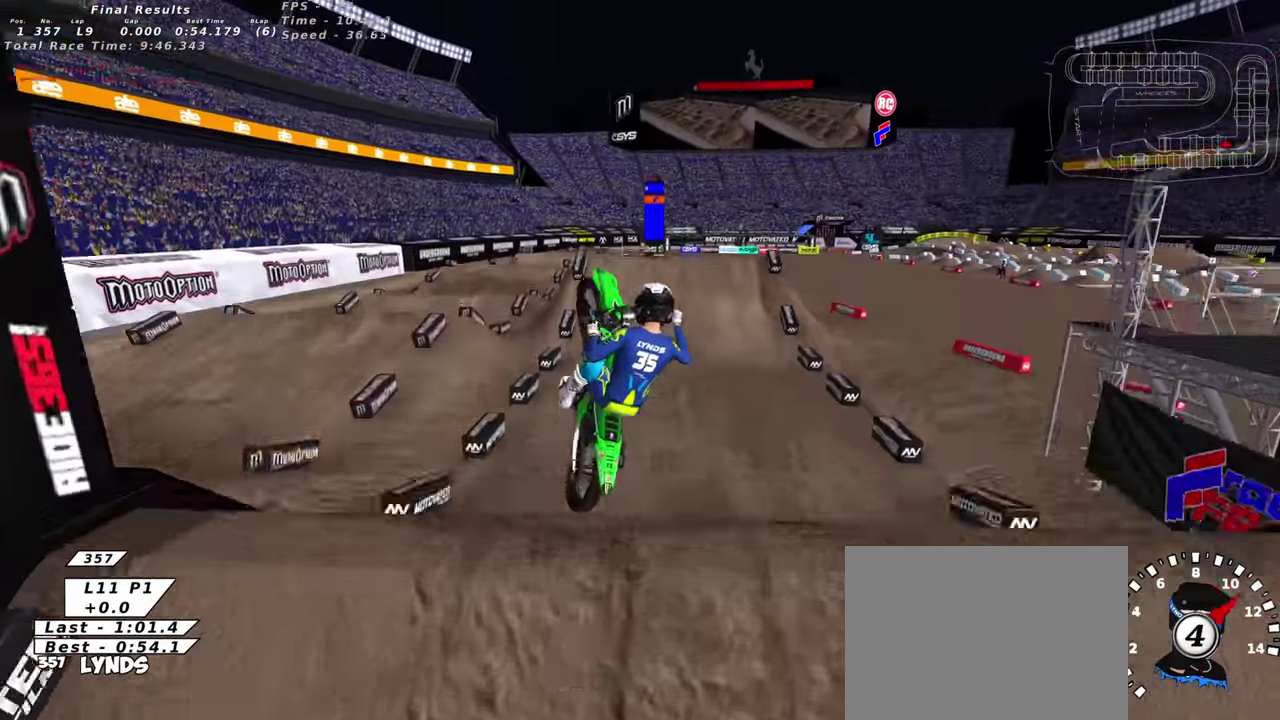
{"dt_ms": 400, "buttons": [], "left_stick": "center", "right_stick": "down", "events": [[16, "R2", "up"], [83, "right_stick", "center"], [216, "left_stick", "center"], [266, "right_stick", "down"]]}
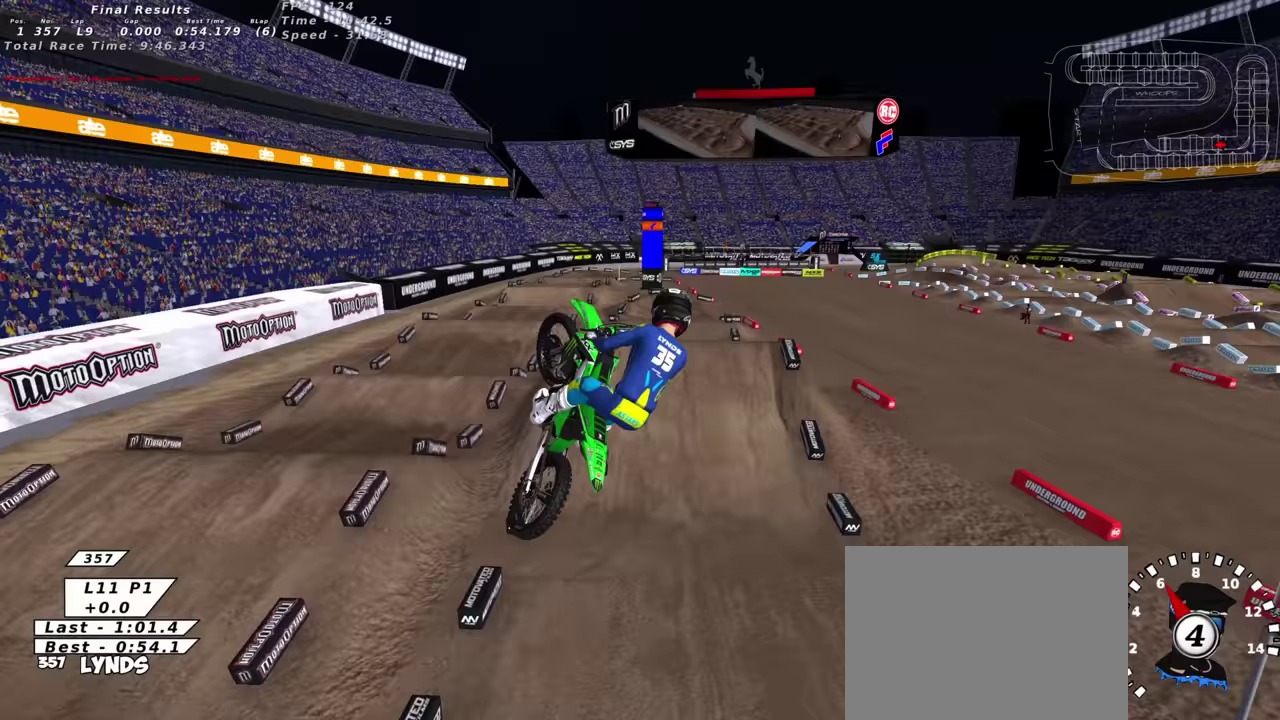
{"dt_ms": 500, "buttons": ["TRIANGLE", "R2"], "left_stick": "right", "right_stick": "down-left", "events": [[33, "right_stick", "down-left"], [300, "R2", "down"], [300, "TRIANGLE", "down"], [350, "left_stick", "right"], [383, "TRIANGLE", "up"], [500, "TRIANGLE", "down"]]}
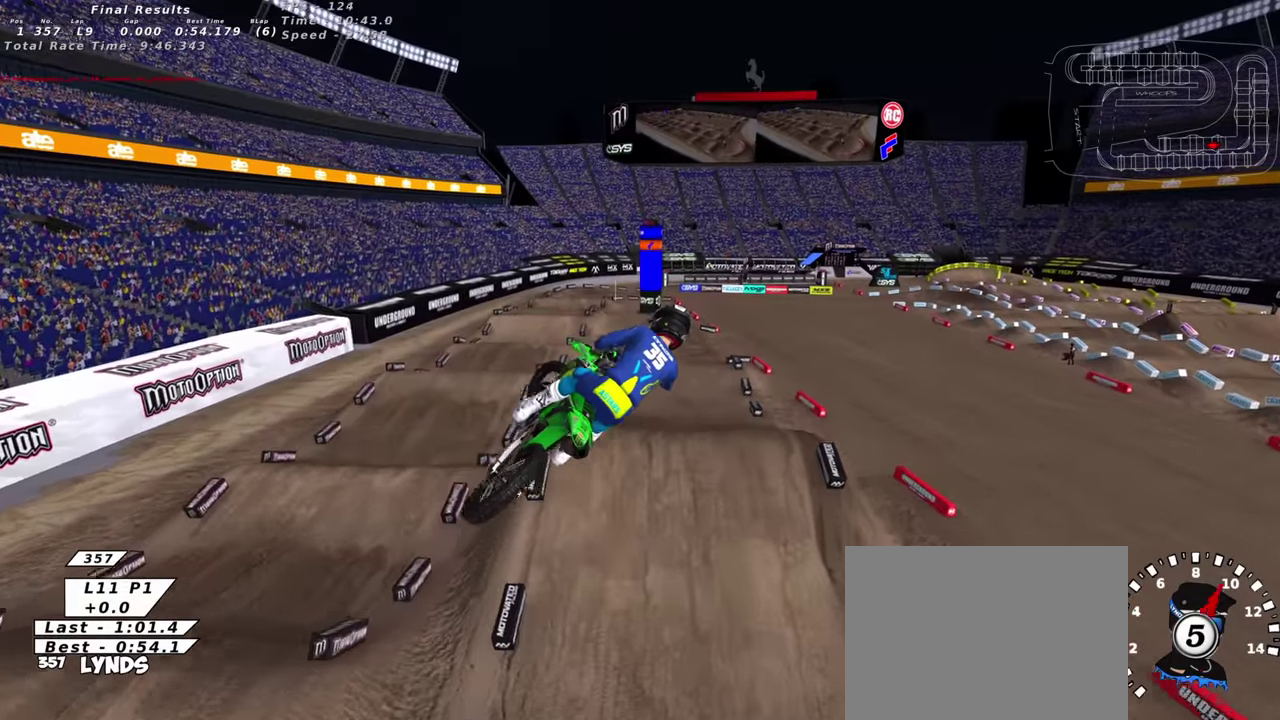
{"dt_ms": 500, "buttons": ["SQUARE", "R2"], "left_stick": "center", "right_stick": "up", "events": [[83, "right_stick", "left"], [117, "TRIANGLE", "up"], [183, "right_stick", "up-left"], [233, "right_stick", "up"], [283, "left_stick", "center"], [483, "SQUARE", "down"]]}
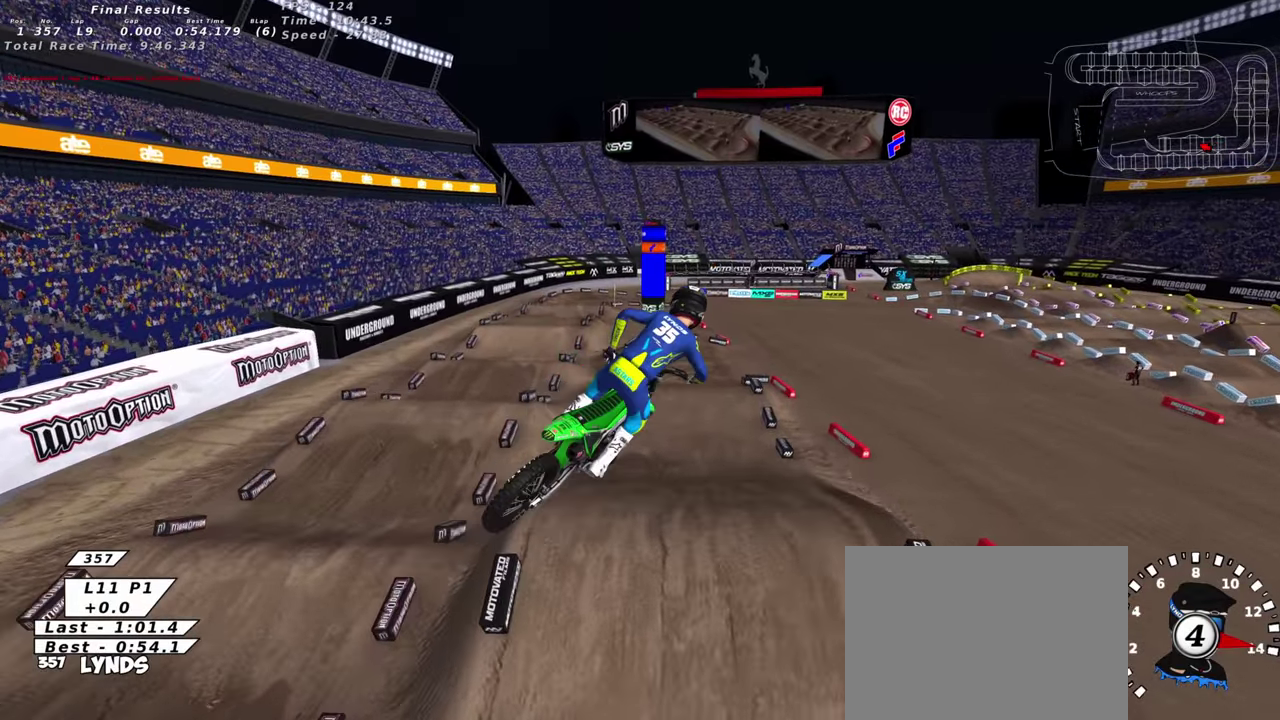
{"dt_ms": 500, "buttons": ["R2"], "left_stick": "center", "right_stick": "up", "events": [[83, "SQUARE", "up"], [283, "SQUARE", "down"], [383, "SQUARE", "up"]]}